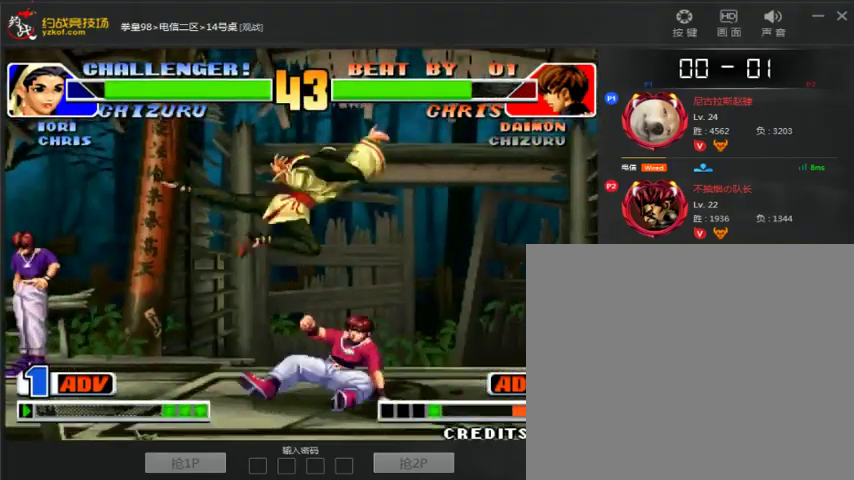
Gameplay with a controller (arcade stick); each line is a JSON object with the inputs held at the frame after it (dt_ms = milliseconds from this image to that frame). "events" lists button and stick changes between this image and that frame as [ms after this image, input, new state], when the widget could be followed in between. Not read: L3 R3.
{"dt_ms": 500, "buttons": [], "left_stick": "down-right", "events": [[100, "left_stick", "right"], [200, "left_stick", "down-right"]]}
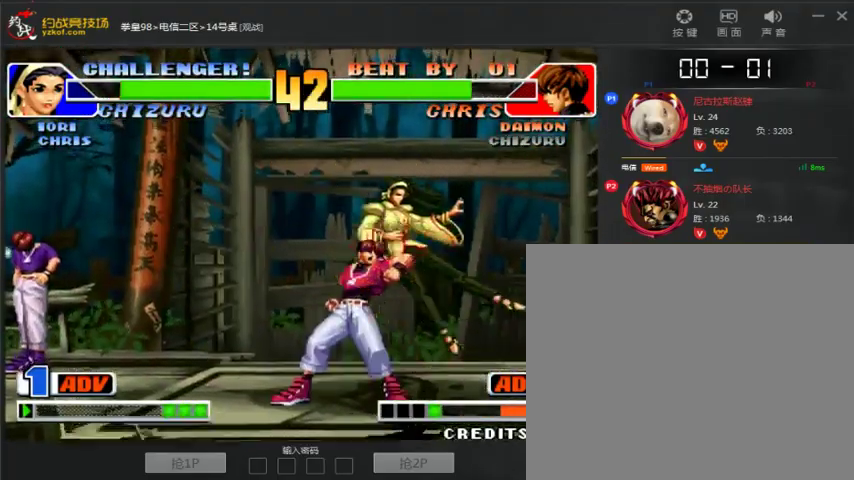
{"dt_ms": 500, "buttons": [], "left_stick": "center", "events": [[333, "left_stick", "left"], [500, "left_stick", "center"]]}
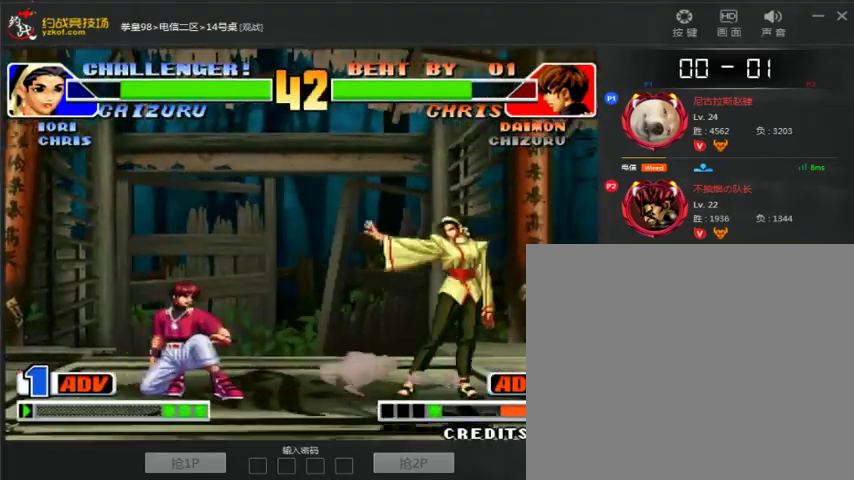
{"dt_ms": 500, "buttons": [], "left_stick": "down-right", "events": [[33, "left_stick", "right"], [367, "left_stick", "down-right"]]}
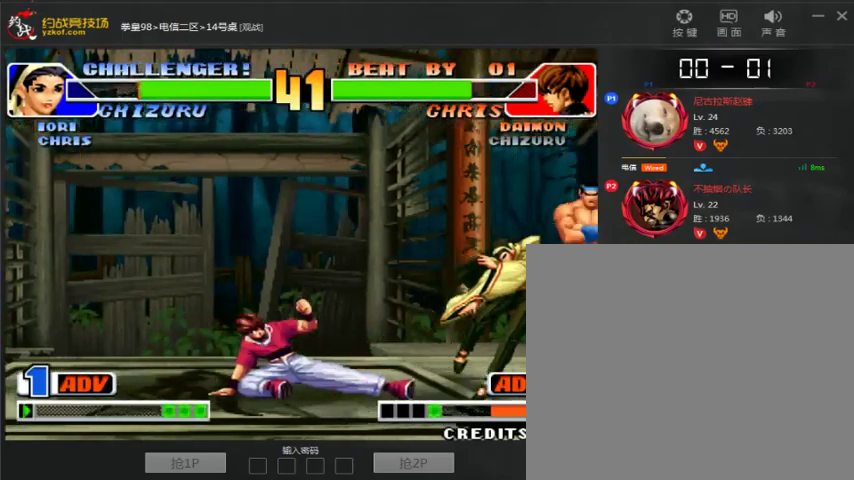
{"dt_ms": 500, "buttons": [], "left_stick": "right"}
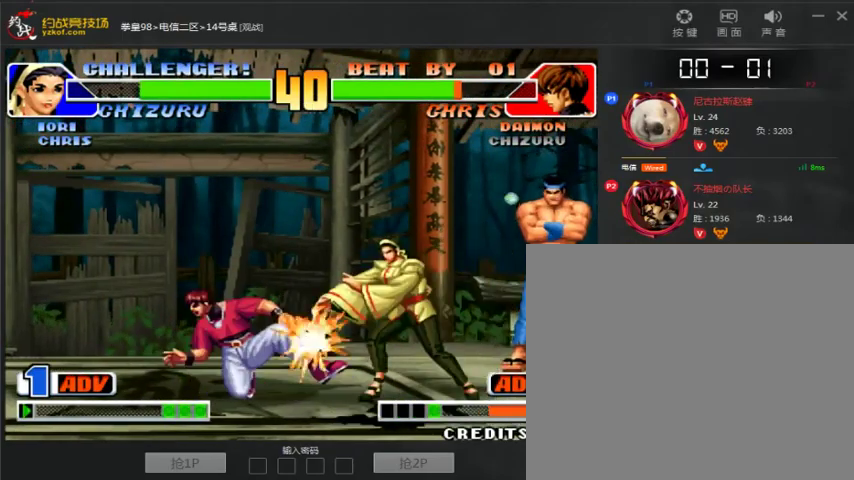
{"dt_ms": 500, "buttons": [], "left_stick": "down-right", "events": [[300, "left_stick", "left"], [500, "left_stick", "down-right"]]}
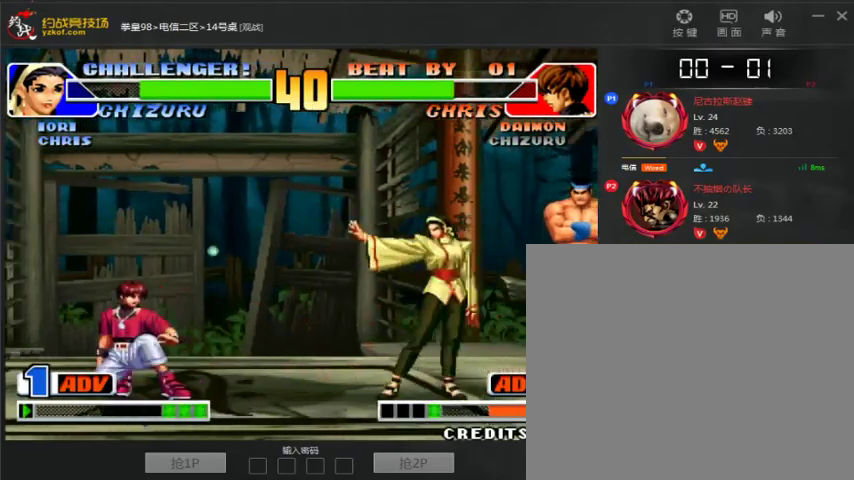
{"dt_ms": 500, "buttons": [], "left_stick": "down-right", "events": []}
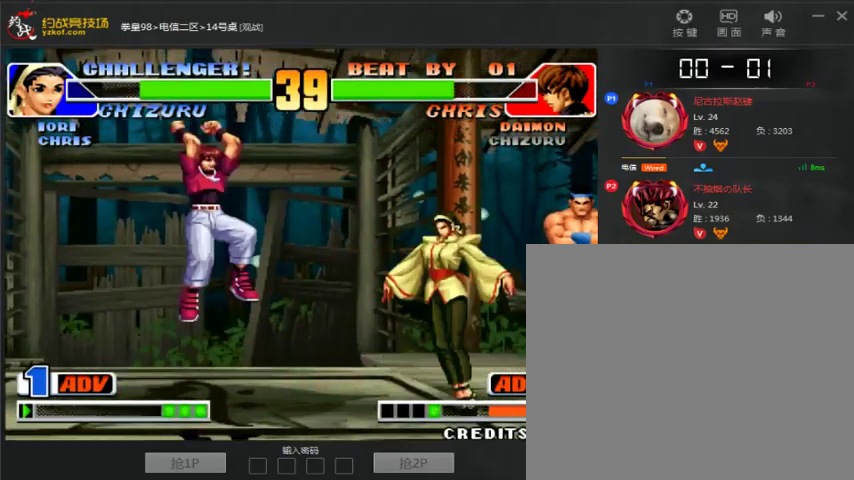
{"dt_ms": 500, "buttons": [], "left_stick": "down-right", "events": [[33, "left_stick", "right"], [400, "left_stick", "down-right"]]}
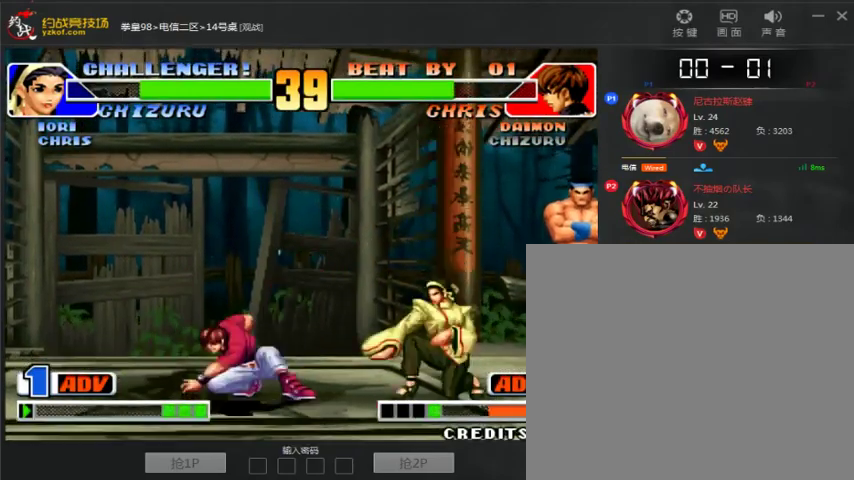
{"dt_ms": 500, "buttons": [], "left_stick": "down", "events": [[433, "left_stick", "left"], [500, "left_stick", "down"]]}
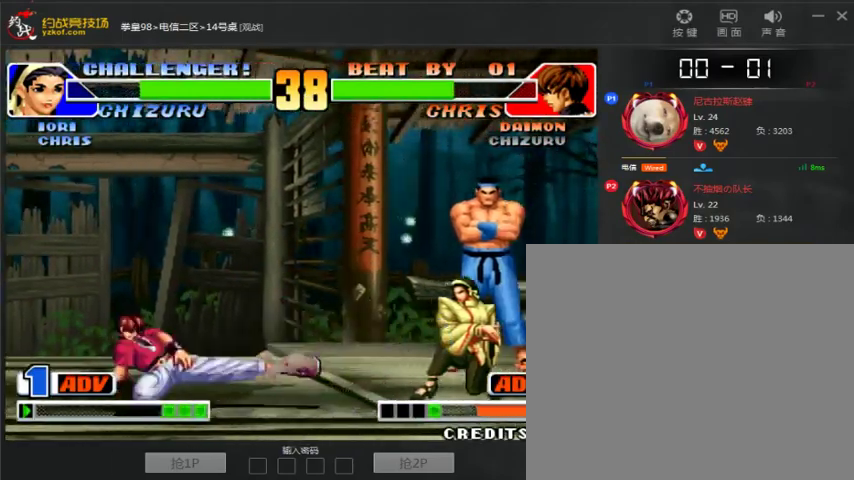
{"dt_ms": 500, "buttons": [], "left_stick": "right", "events": [[67, "C", "down"], [67, "left_stick", "right"], [133, "C", "up"], [233, "C", "down"], [333, "C", "up"]]}
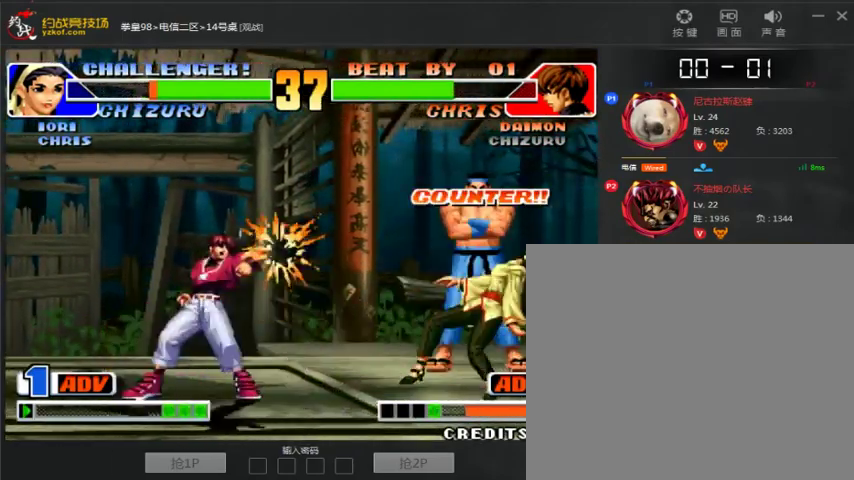
{"dt_ms": 500, "buttons": [], "left_stick": "center", "events": [[433, "left_stick", "center"]]}
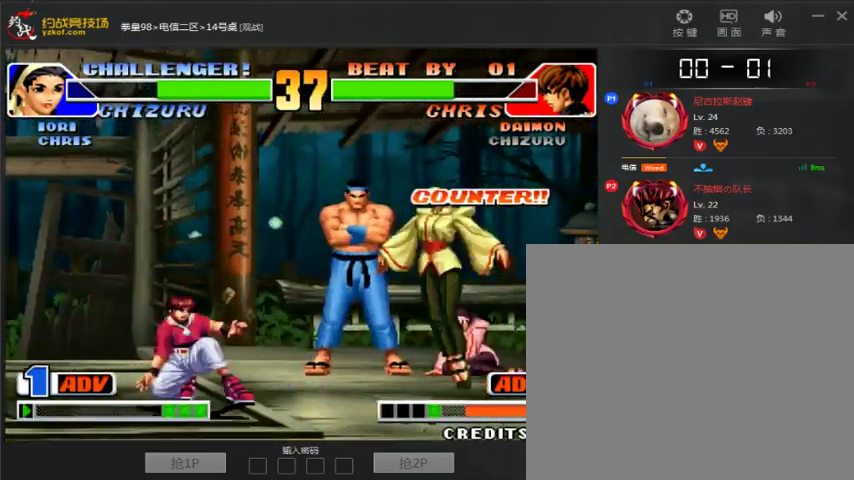
{"dt_ms": 1000, "buttons": [], "left_stick": "down-right"}